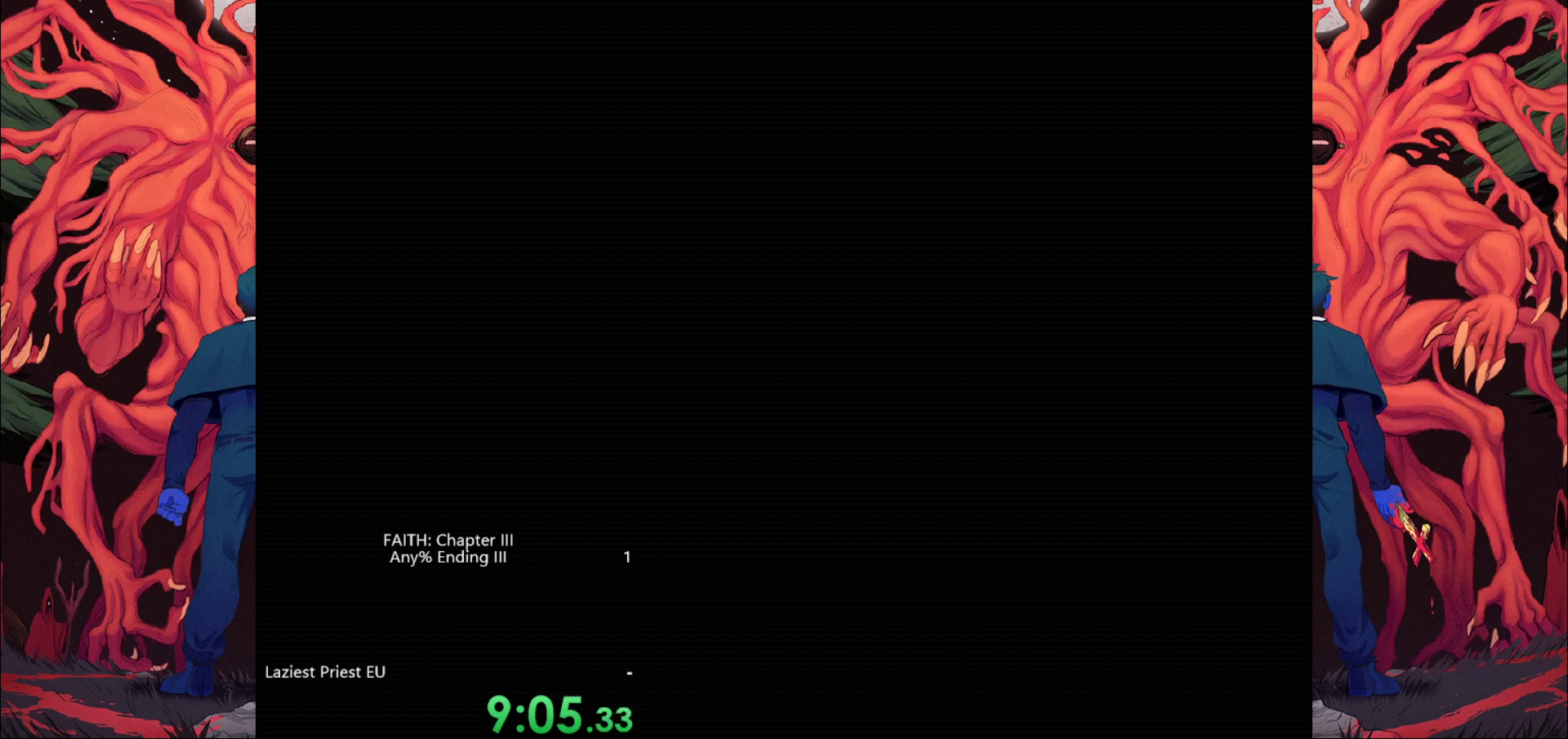
Gameplay with keyboard; each line is a JSON object with the keys held at the frame after it. "events" lists presses ("down") and releases ("up") of "a", "bomb", "d", "down", "left", "q", "right", "s", "space", "up" and "w" between this image and that frame as [ms after this image, input, new state], when the widget could be followed in between. No other keys are recorded. Mouse input is not recorded. Key names are as the overlay labels them; some are game actions (e.g. jump) rather than physical keys.
{"keys": ["s"], "events": [[100, "s", "down"]]}
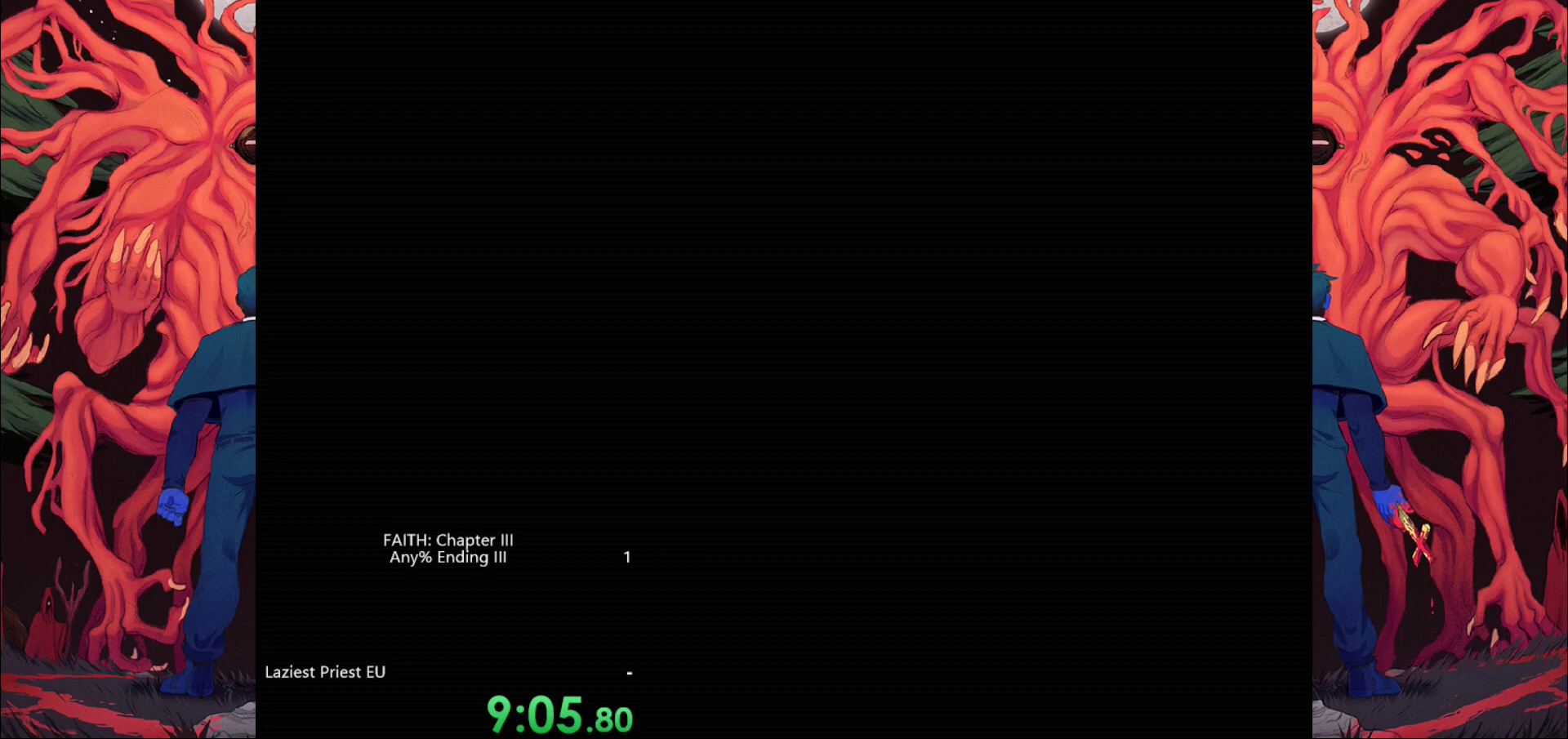
{"keys": ["s"], "events": []}
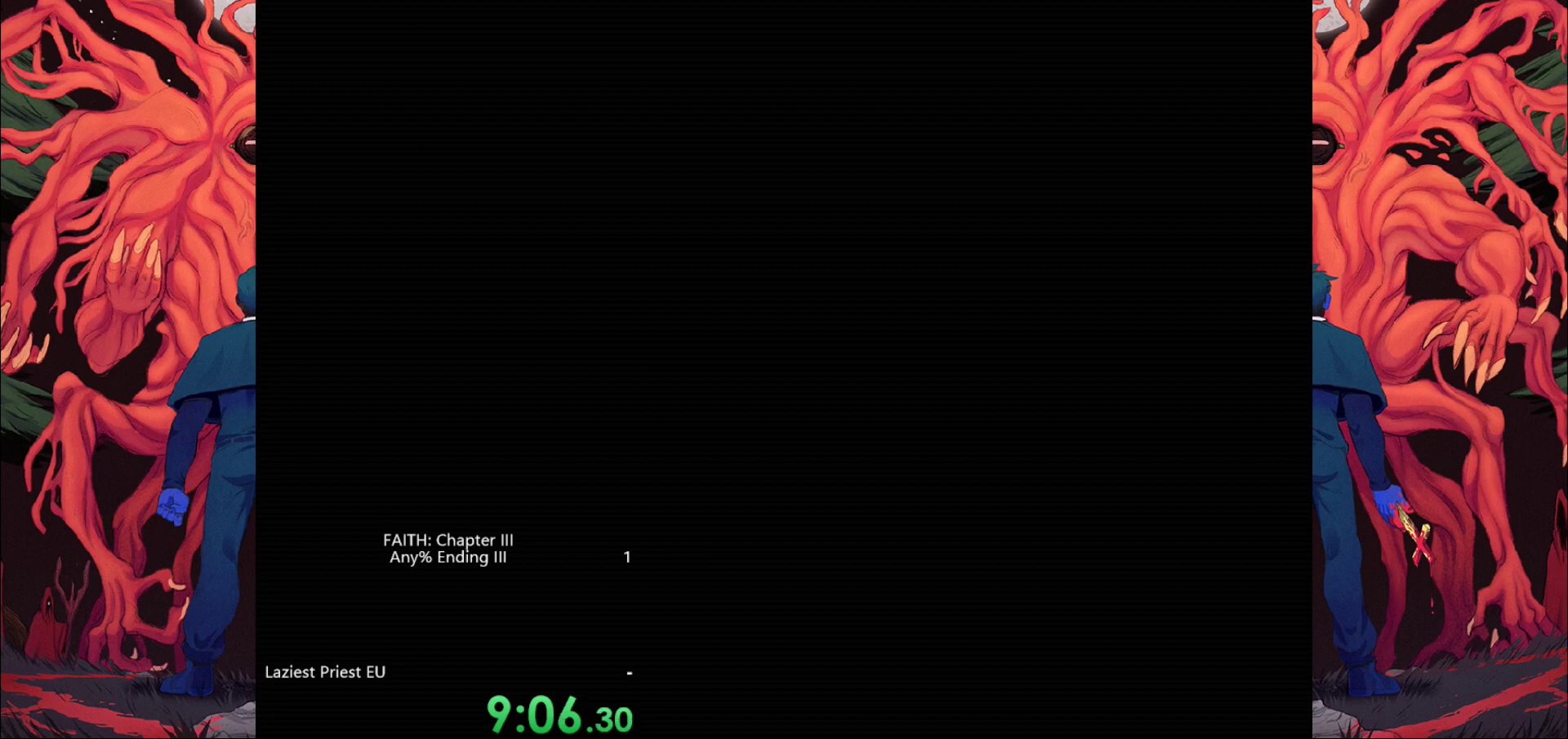
{"keys": ["s"], "events": []}
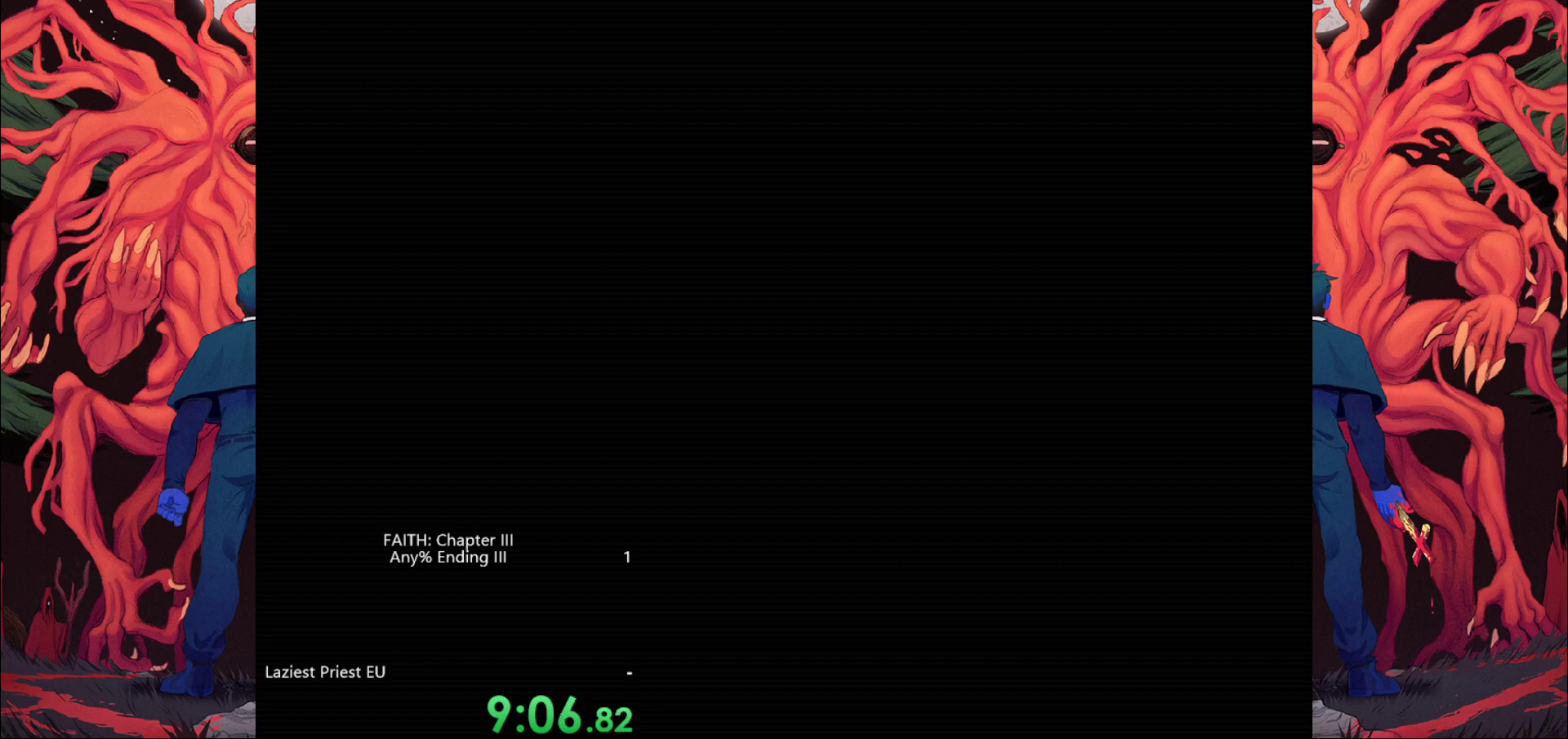
{"keys": ["s"], "events": []}
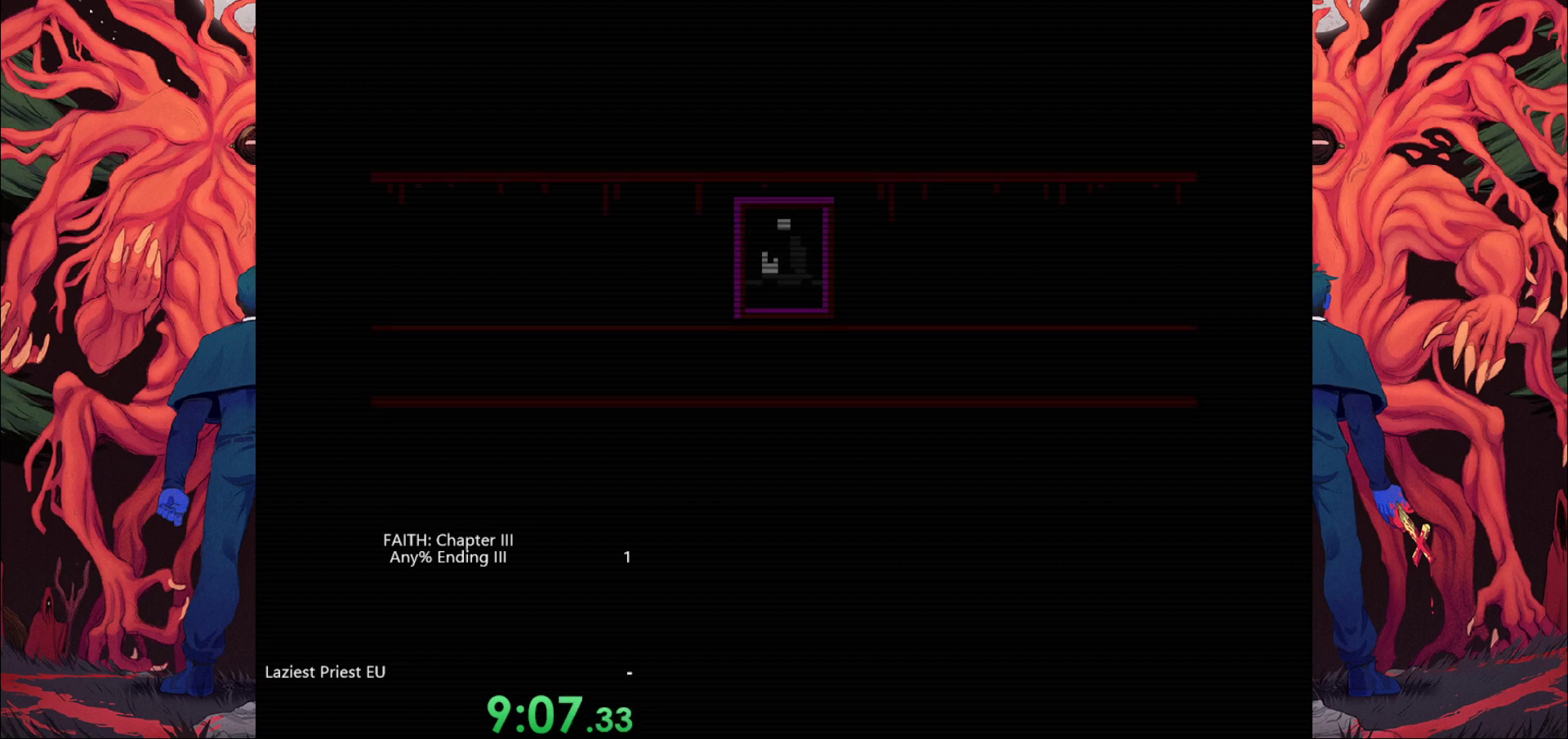
{"keys": [], "events": [[333, "s", "up"]]}